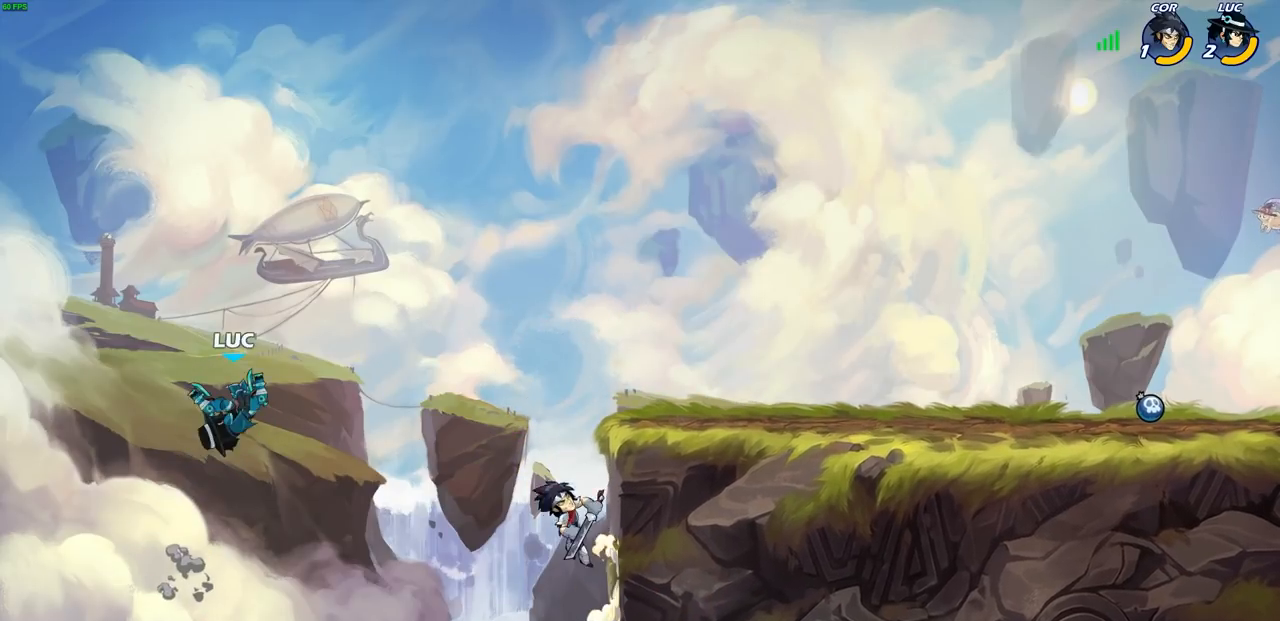
Gameplay with a controller (PlayStation layout); each line is a JSON object with the inputs held at the frame after it. "events" lists button and stick changes between this image and that frame as [ms after this image, input, new state], when the widget could be followed in between.
{"buttons": [], "left_stick": "right", "right_stick": "center", "events": [[67, "SQUARE", "down"], [200, "SQUARE", "up"]]}
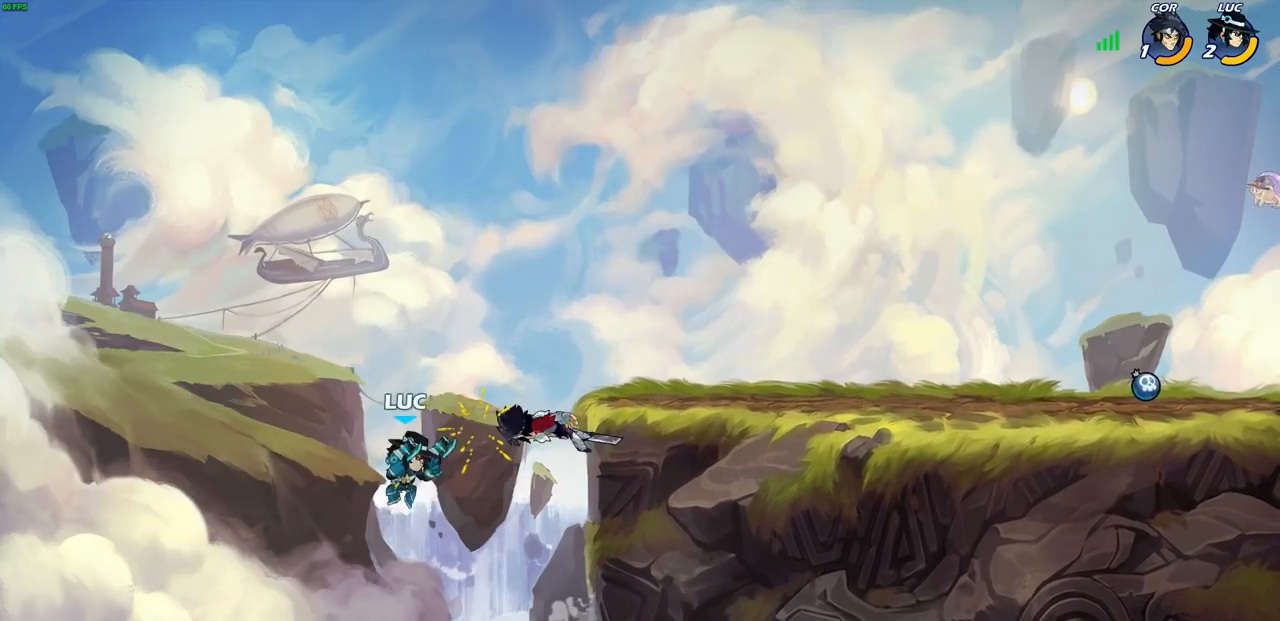
{"buttons": [], "left_stick": "up-left", "right_stick": "center", "events": [[17, "left_stick", "up-right"], [100, "R2", "down"], [117, "left_stick", "up"], [383, "R2", "up"], [383, "left_stick", "up-left"]]}
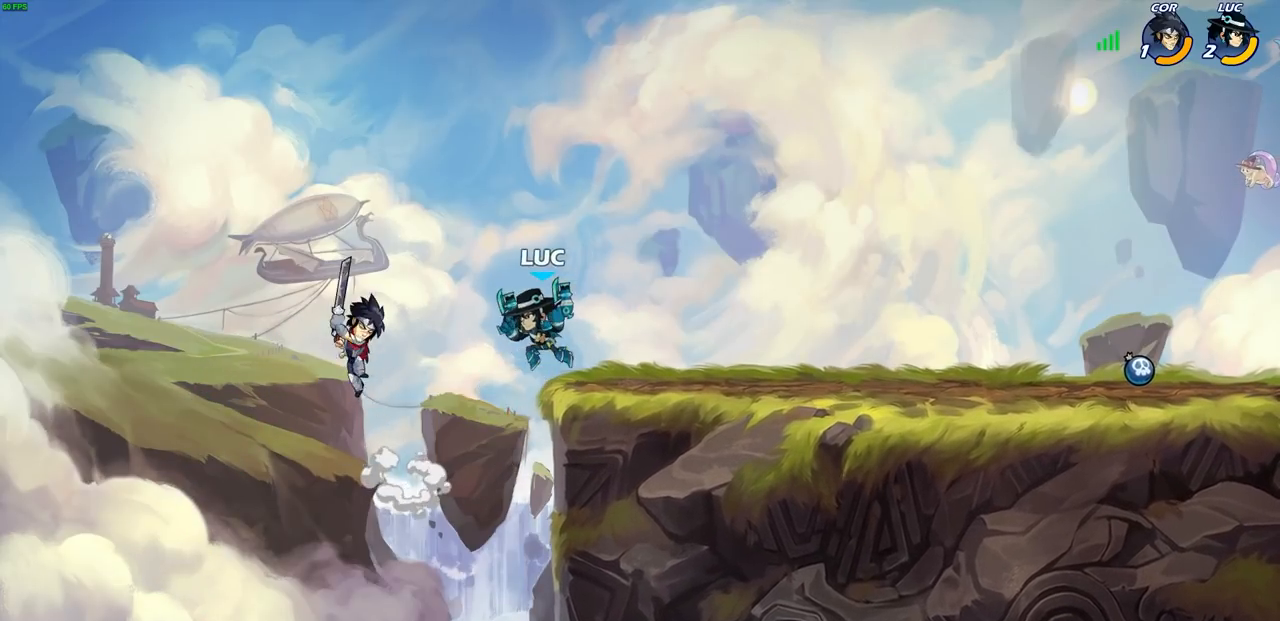
{"buttons": [], "left_stick": "right", "right_stick": "center", "events": [[167, "CIRCLE", "down"], [233, "CIRCLE", "up"], [417, "left_stick", "up-right"], [483, "left_stick", "right"]]}
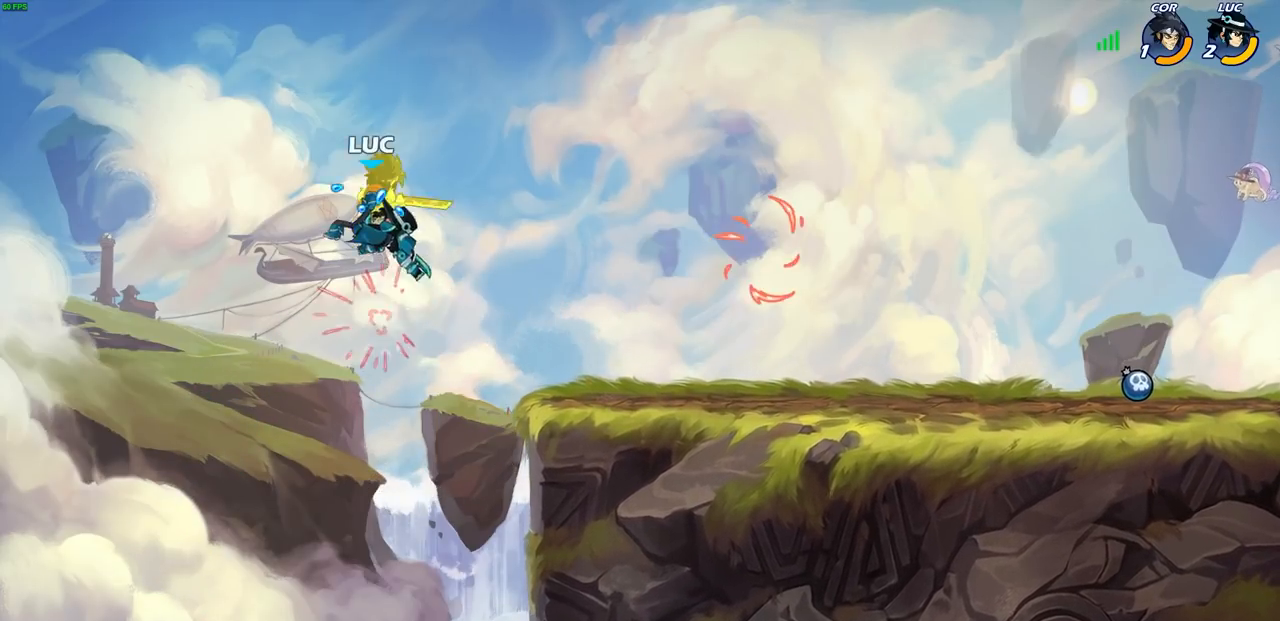
{"buttons": [], "left_stick": "right", "right_stick": "center", "events": []}
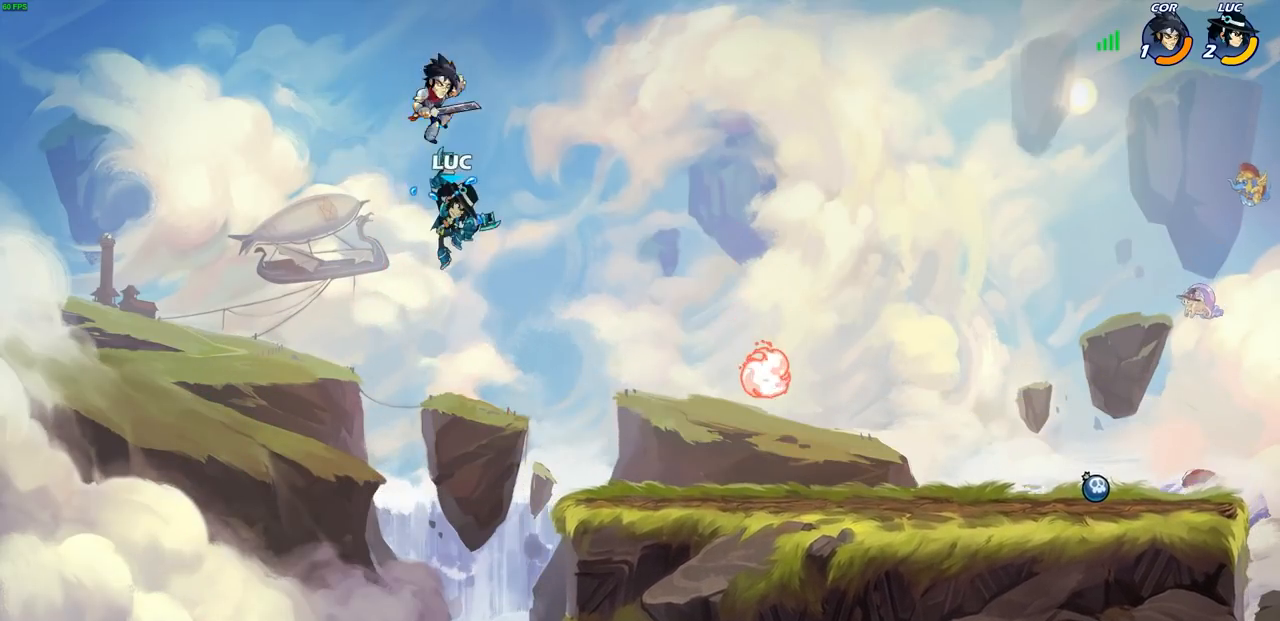
{"buttons": [], "left_stick": "down-right", "right_stick": "center", "events": [[350, "left_stick", "down-right"]]}
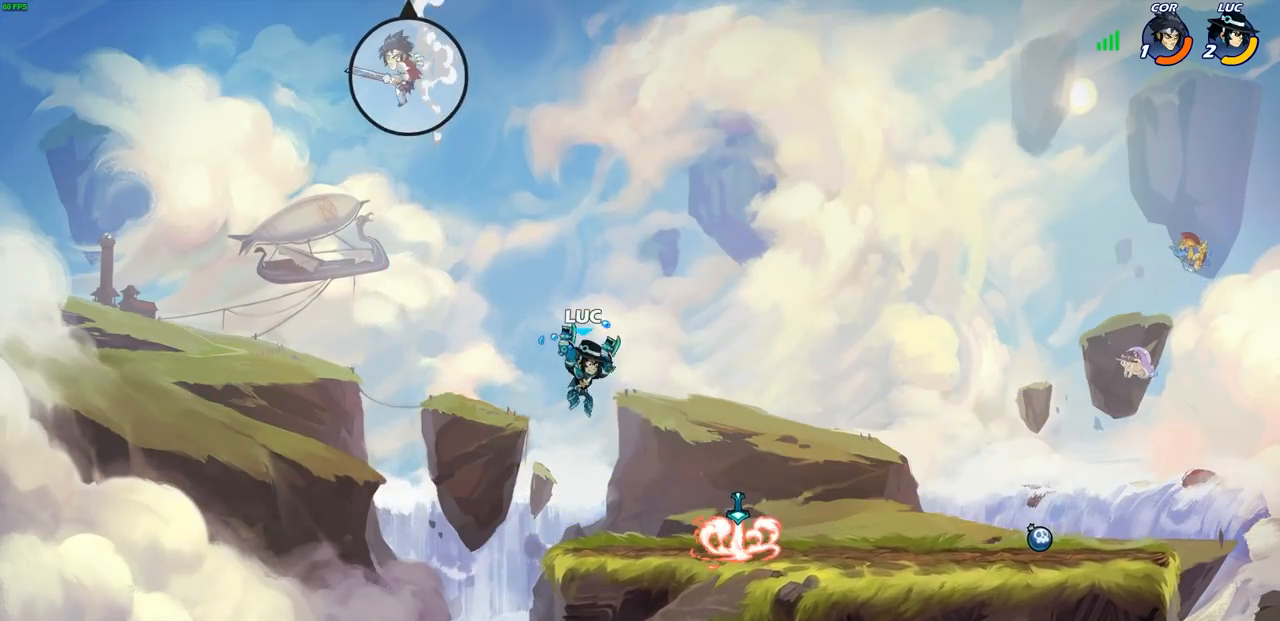
{"buttons": [], "left_stick": "left", "right_stick": "center", "events": [[283, "CROSS", "down"], [317, "left_stick", "down-left"], [367, "left_stick", "left"], [433, "CROSS", "up"]]}
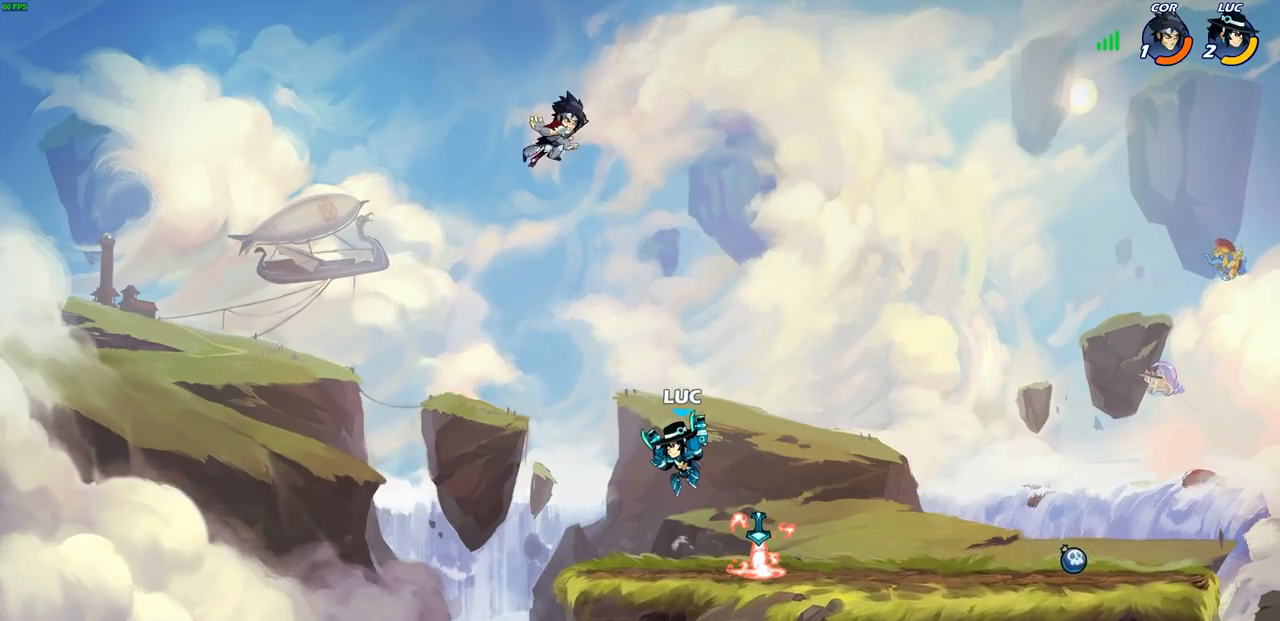
{"buttons": [], "left_stick": "up-right", "right_stick": "center", "events": [[67, "left_stick", "down-left"], [267, "left_stick", "down-right"], [317, "CIRCLE", "down"], [350, "left_stick", "up-right"], [417, "CIRCLE", "up"]]}
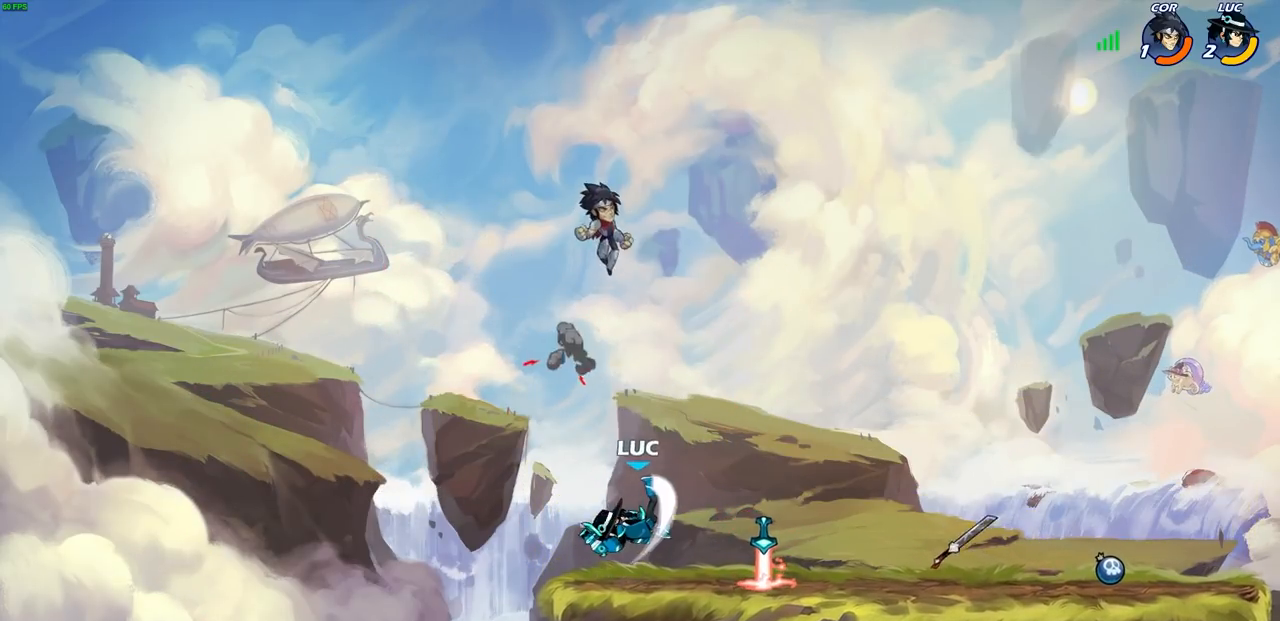
{"buttons": [], "left_stick": "left", "right_stick": "center", "events": [[400, "left_stick", "left"]]}
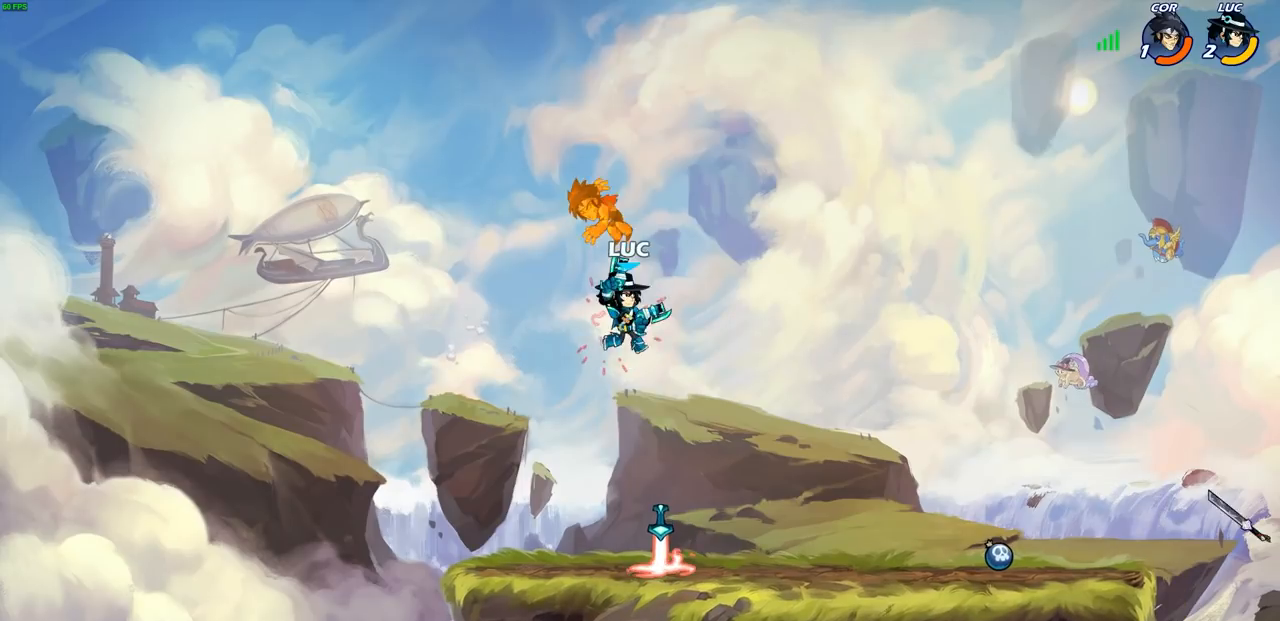
{"buttons": ["CROSS"], "left_stick": "right", "right_stick": "center", "events": [[333, "left_stick", "up"], [450, "left_stick", "right"], [483, "CROSS", "down"]]}
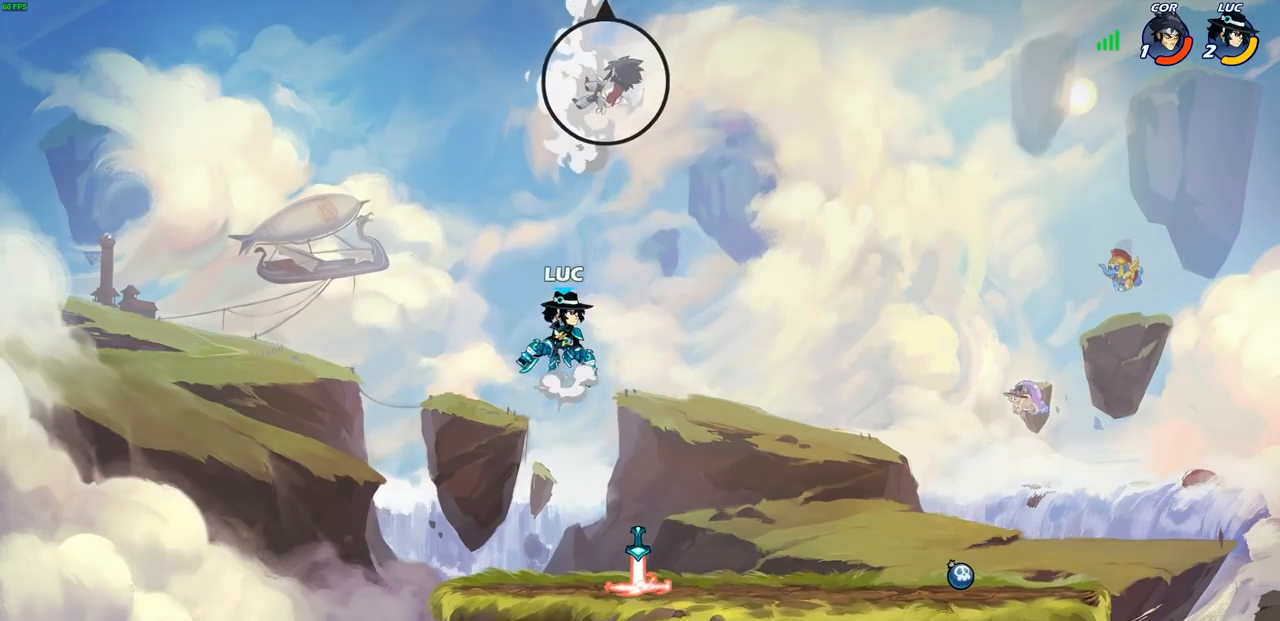
{"buttons": [], "left_stick": "center", "right_stick": "center", "events": [[150, "CROSS", "up"], [267, "left_stick", "center"], [333, "R2", "down"], [367, "CIRCLE", "down"], [467, "R2", "up"], [500, "CIRCLE", "up"]]}
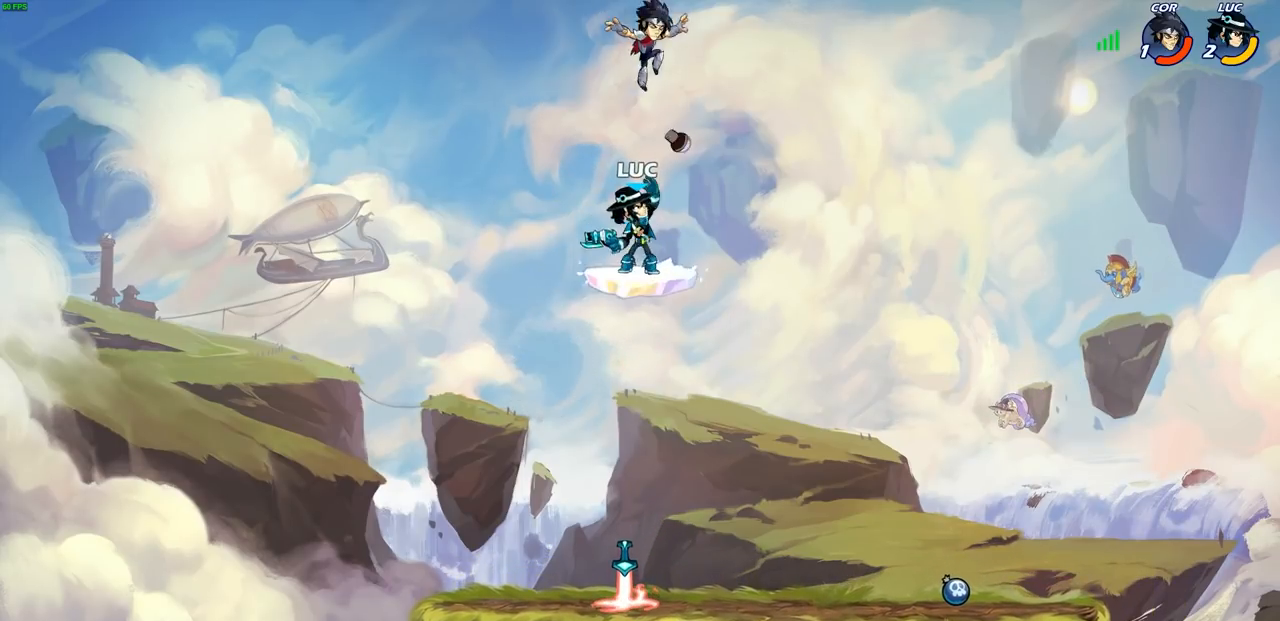
{"buttons": [], "left_stick": "center", "right_stick": "center", "events": []}
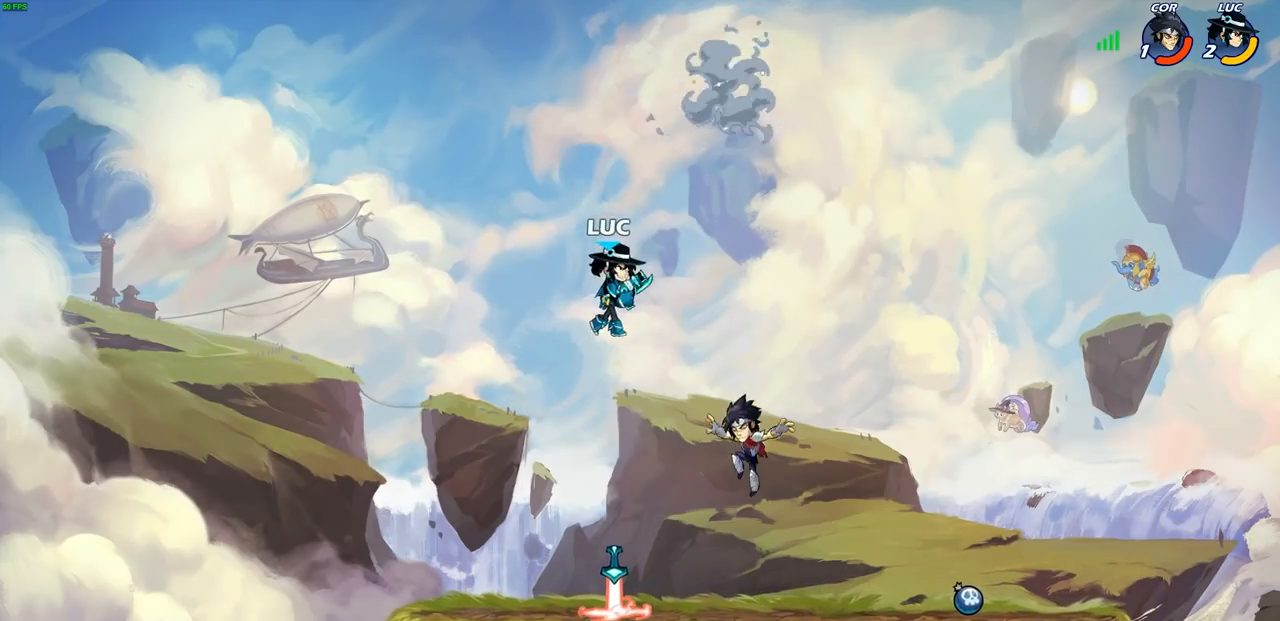
{"buttons": [], "left_stick": "right", "right_stick": "center", "events": [[67, "left_stick", "left"], [233, "CROSS", "down"], [267, "left_stick", "up-left"], [383, "CROSS", "up"], [383, "left_stick", "up-right"], [467, "left_stick", "right"]]}
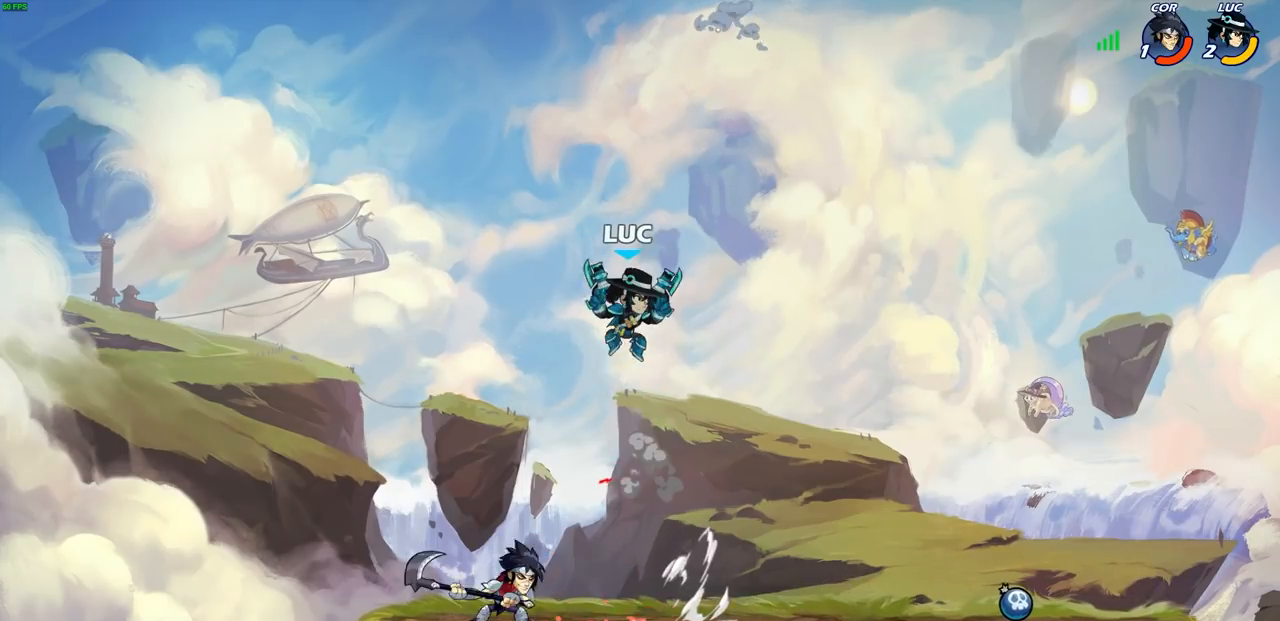
{"buttons": ["CIRCLE"], "left_stick": "down-left", "right_stick": "center", "events": [[200, "left_stick", "down"], [283, "left_stick", "down-left"], [400, "CIRCLE", "down"]]}
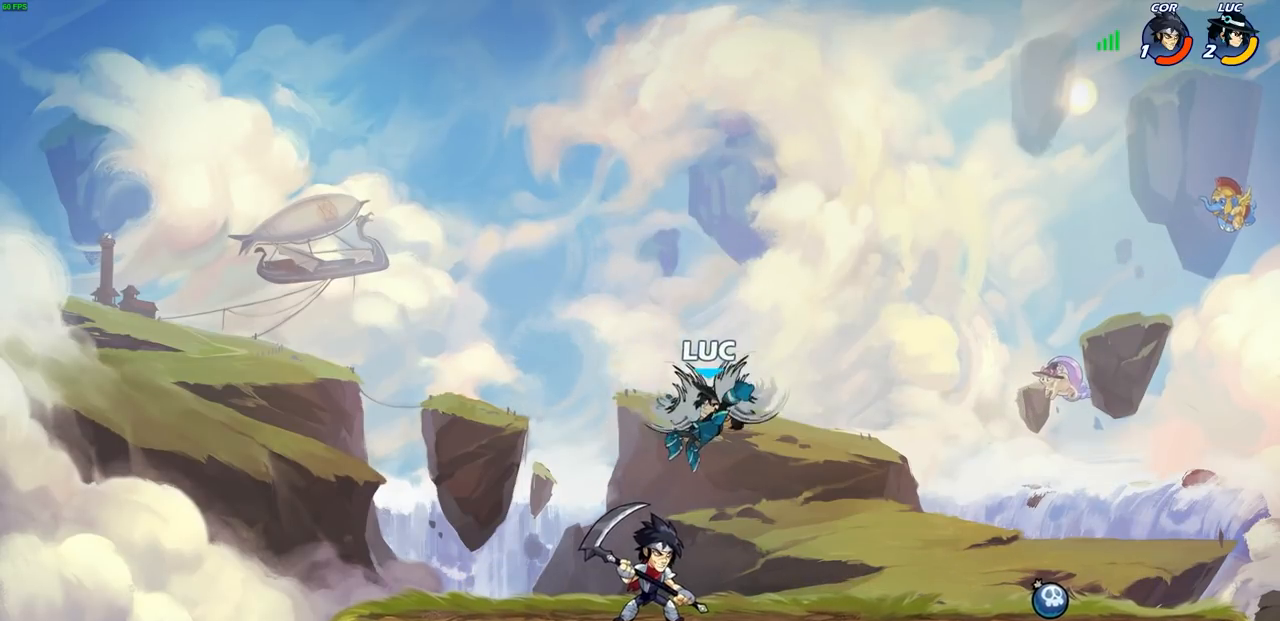
{"buttons": [], "left_stick": "center", "right_stick": "center", "events": [[433, "CIRCLE", "up"], [467, "left_stick", "center"]]}
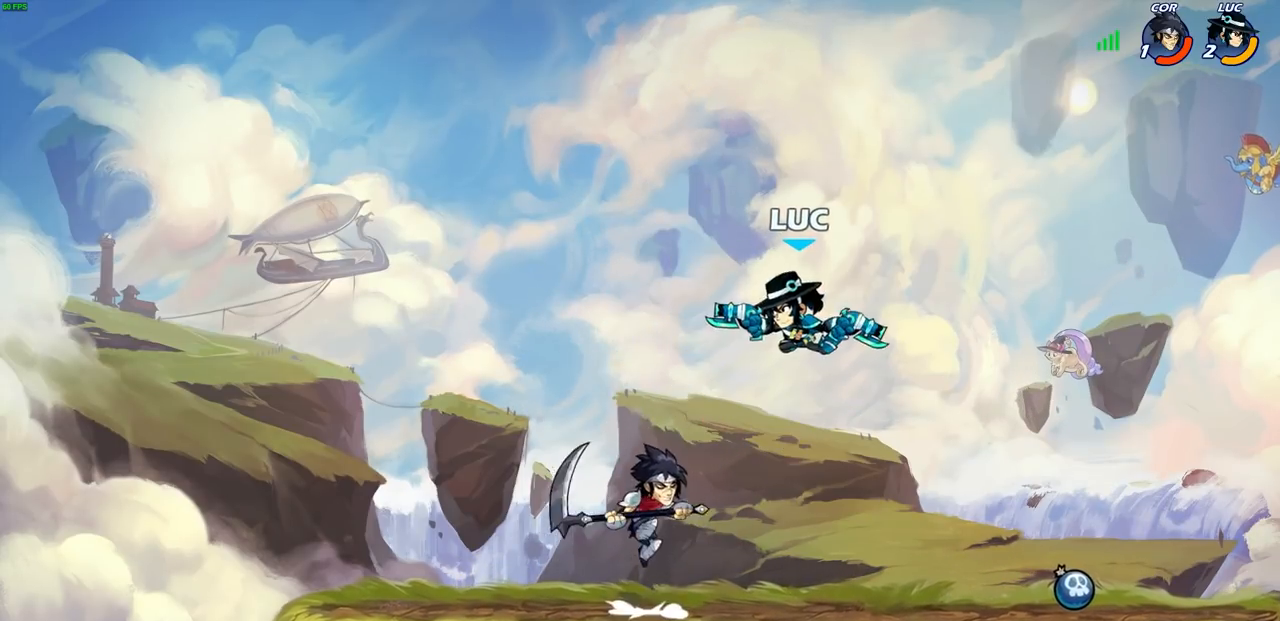
{"buttons": [], "left_stick": "center", "right_stick": "center", "events": [[50, "CROSS", "down"], [83, "left_stick", "up"], [217, "CROSS", "up"], [300, "left_stick", "up-right"], [433, "left_stick", "center"]]}
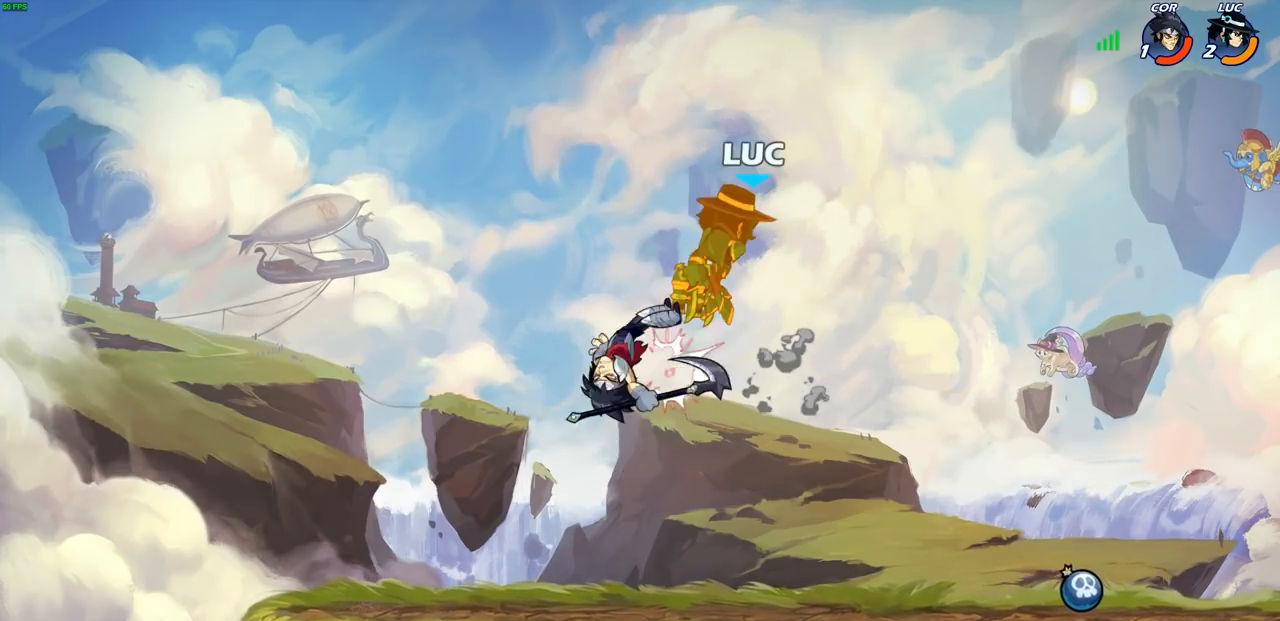
{"buttons": ["R2"], "left_stick": "right", "right_stick": "center", "events": [[100, "left_stick", "right"], [317, "CROSS", "down"], [383, "R2", "down"], [450, "CROSS", "up"]]}
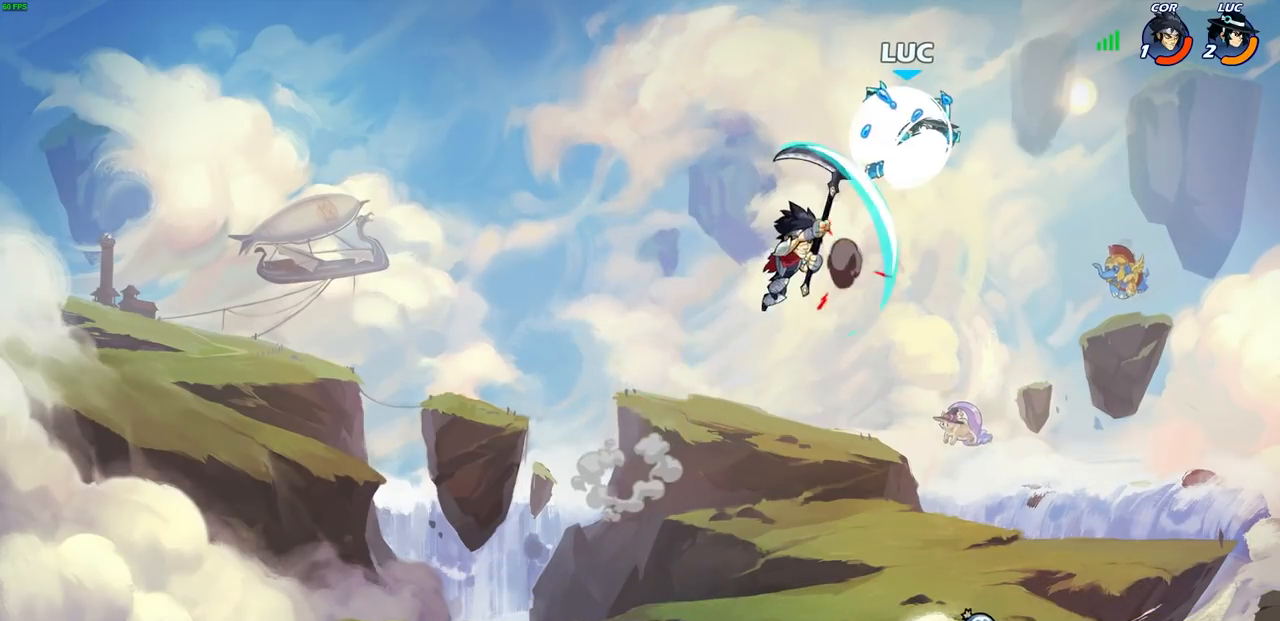
{"buttons": [], "left_stick": "right", "right_stick": "center", "events": [[33, "R2", "up"], [83, "left_stick", "down-right"], [283, "left_stick", "down-left"], [317, "SQUARE", "down"], [400, "SQUARE", "up"], [433, "left_stick", "up-right"], [500, "left_stick", "right"]]}
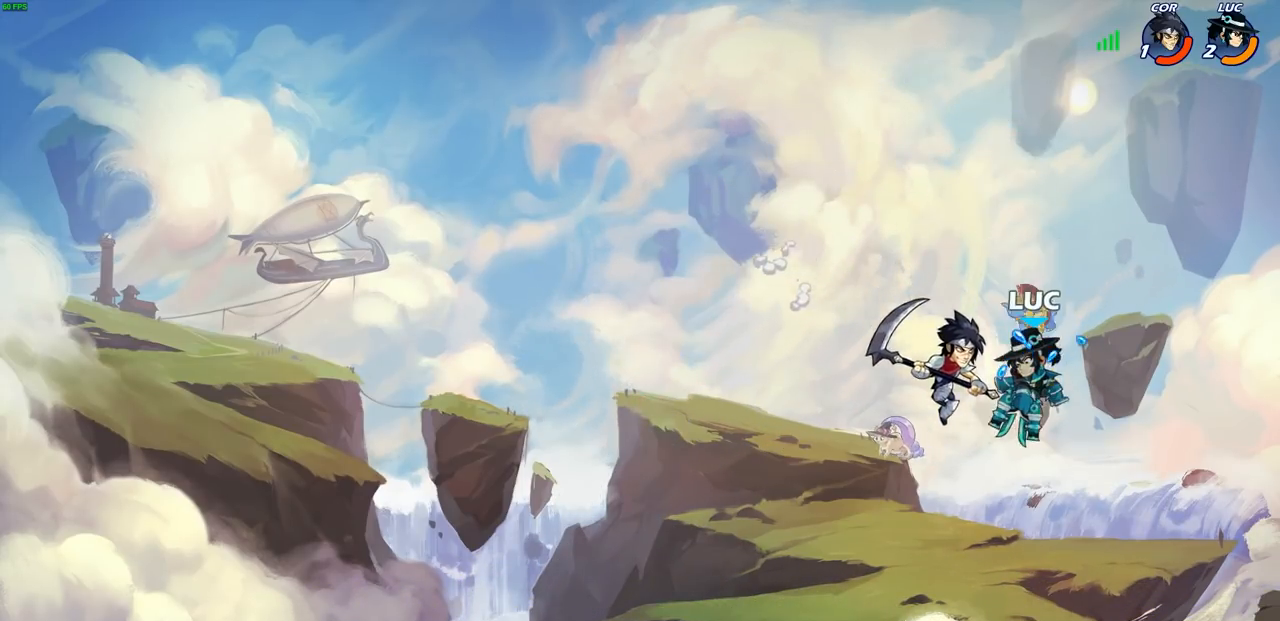
{"buttons": [], "left_stick": "left", "right_stick": "center", "events": [[283, "left_stick", "up-left"], [383, "left_stick", "left"]]}
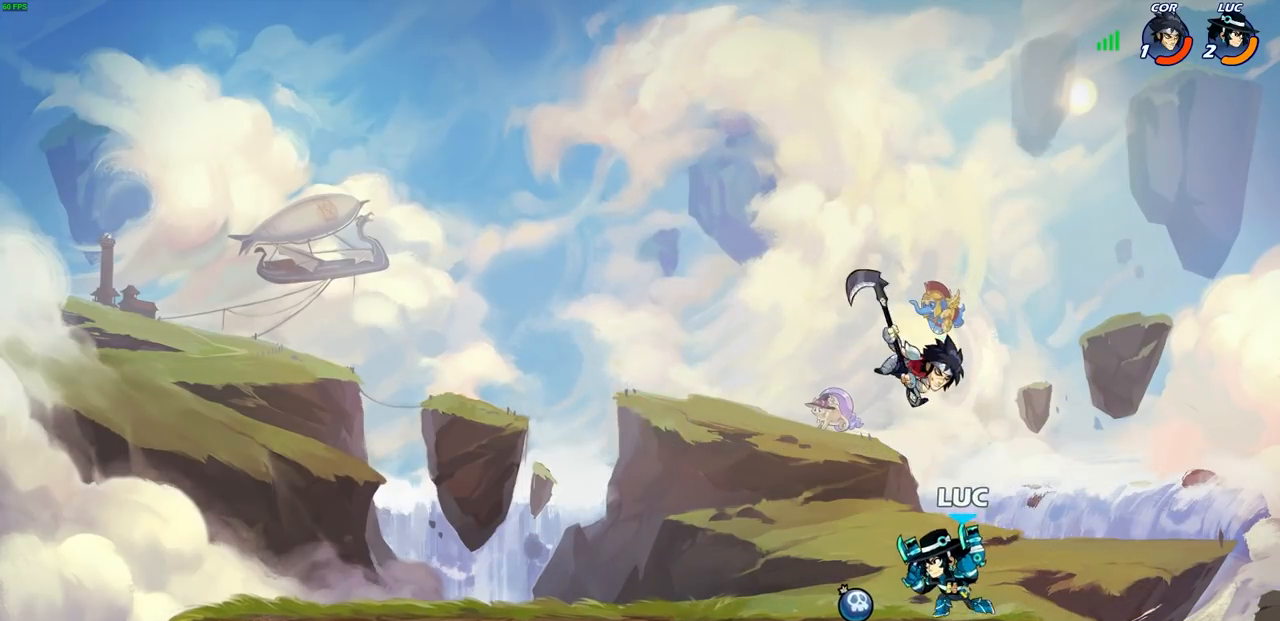
{"buttons": [], "left_stick": "center", "right_stick": "center", "events": [[83, "left_stick", "down-left"], [217, "left_stick", "down-right"], [300, "SQUARE", "down"], [383, "SQUARE", "up"], [400, "left_stick", "center"]]}
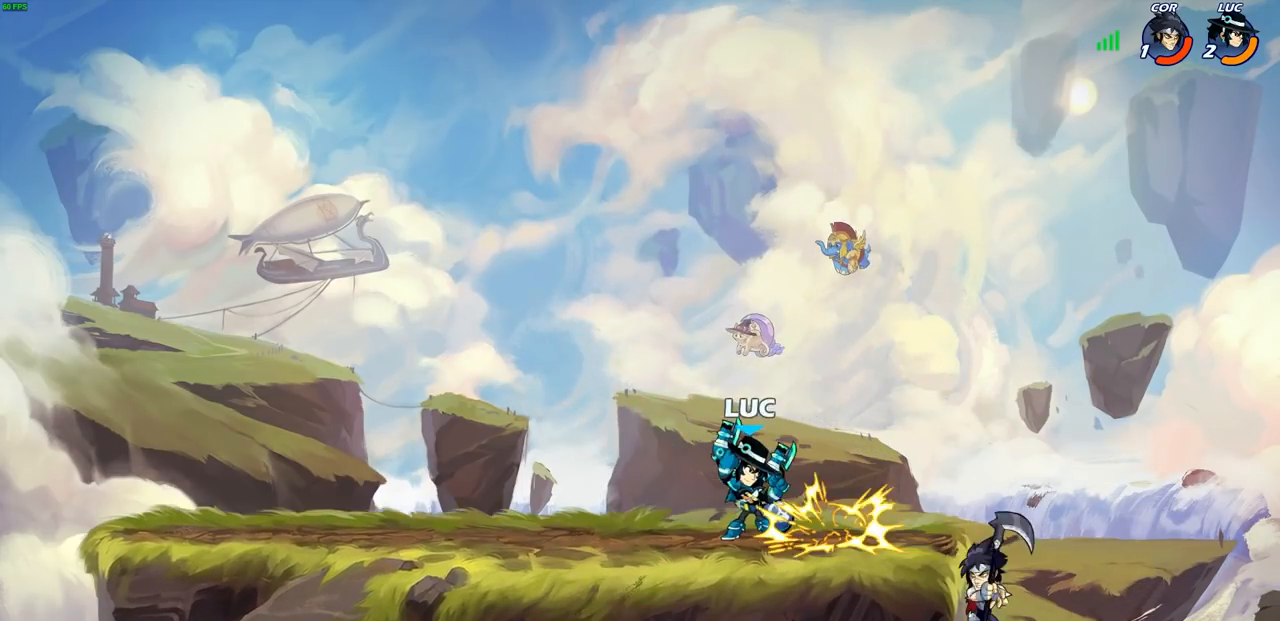
{"buttons": [], "left_stick": "right", "right_stick": "center", "events": [[500, "left_stick", "right"]]}
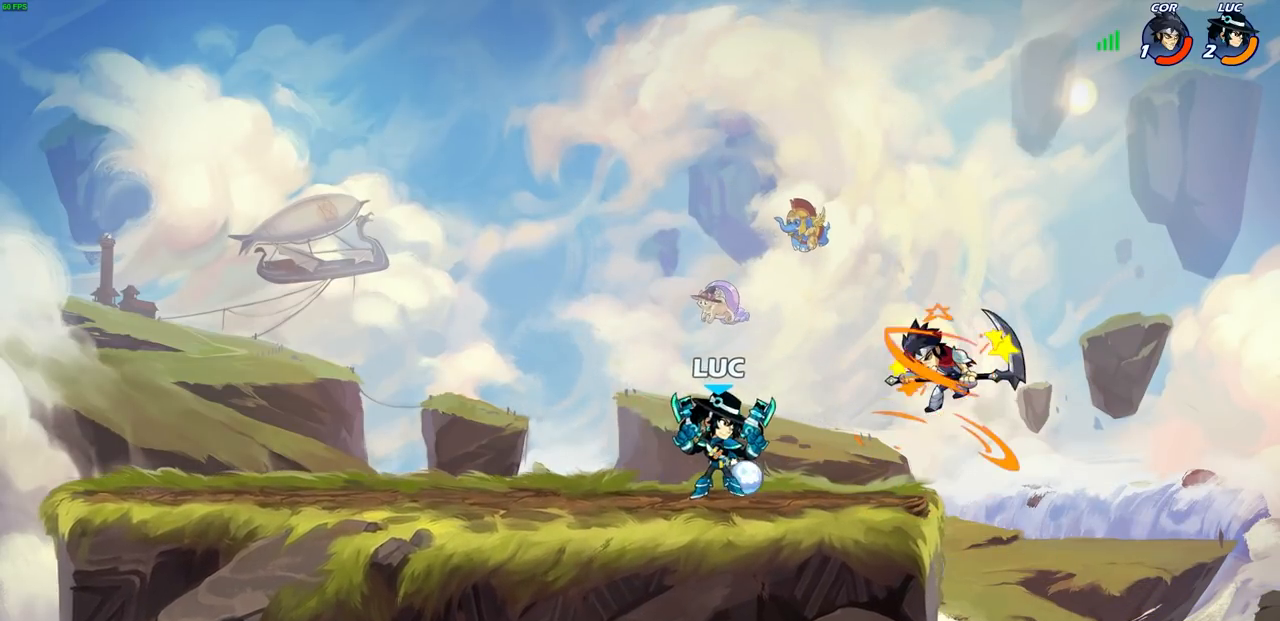
{"buttons": [], "left_stick": "center", "right_stick": "center", "events": [[17, "CROSS", "down"], [67, "SQUARE", "down"], [83, "CROSS", "up"], [100, "SQUARE", "up"], [217, "left_stick", "center"]]}
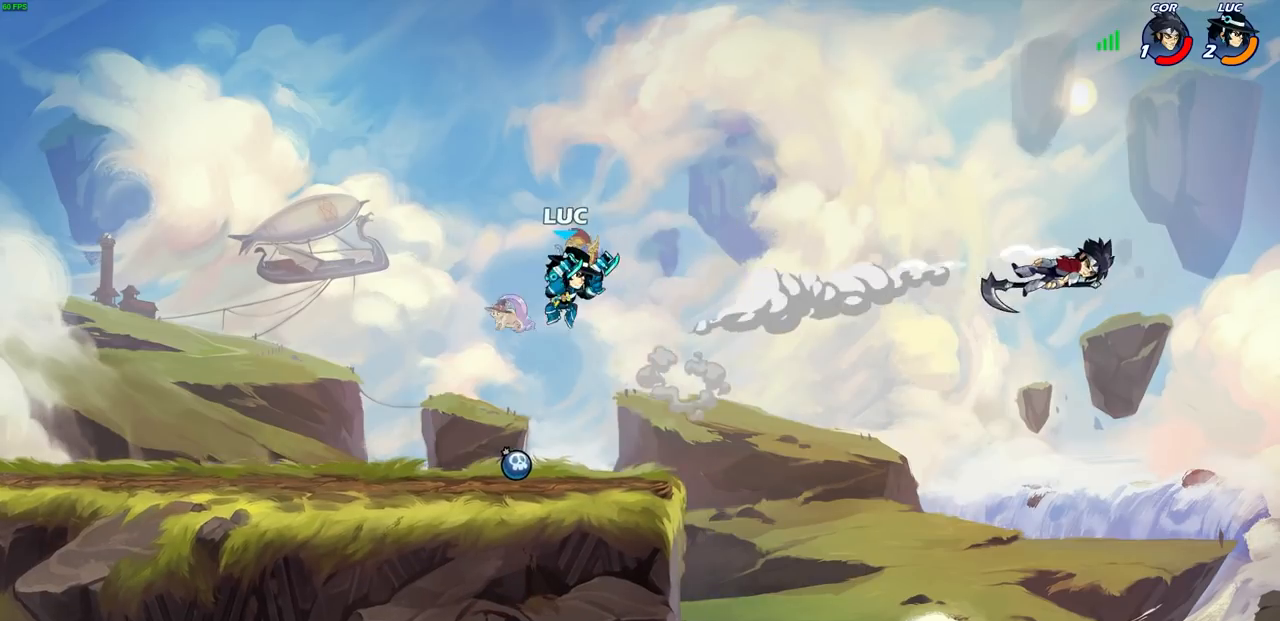
{"buttons": [], "left_stick": "center", "right_stick": "center", "events": [[100, "CROSS", "down"], [200, "CROSS", "up"], [333, "left_stick", "up-right"], [383, "R1", "down"], [433, "R1", "up"], [483, "left_stick", "center"]]}
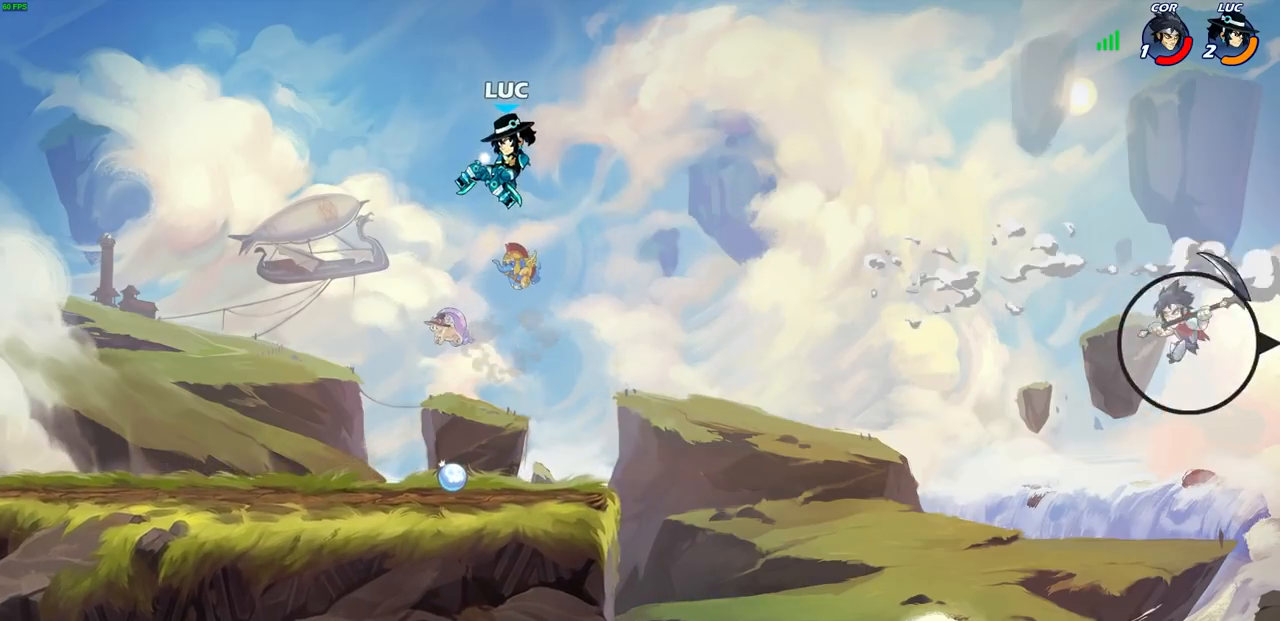
{"buttons": [], "left_stick": "down-left", "right_stick": "center", "events": [[333, "left_stick", "down-left"]]}
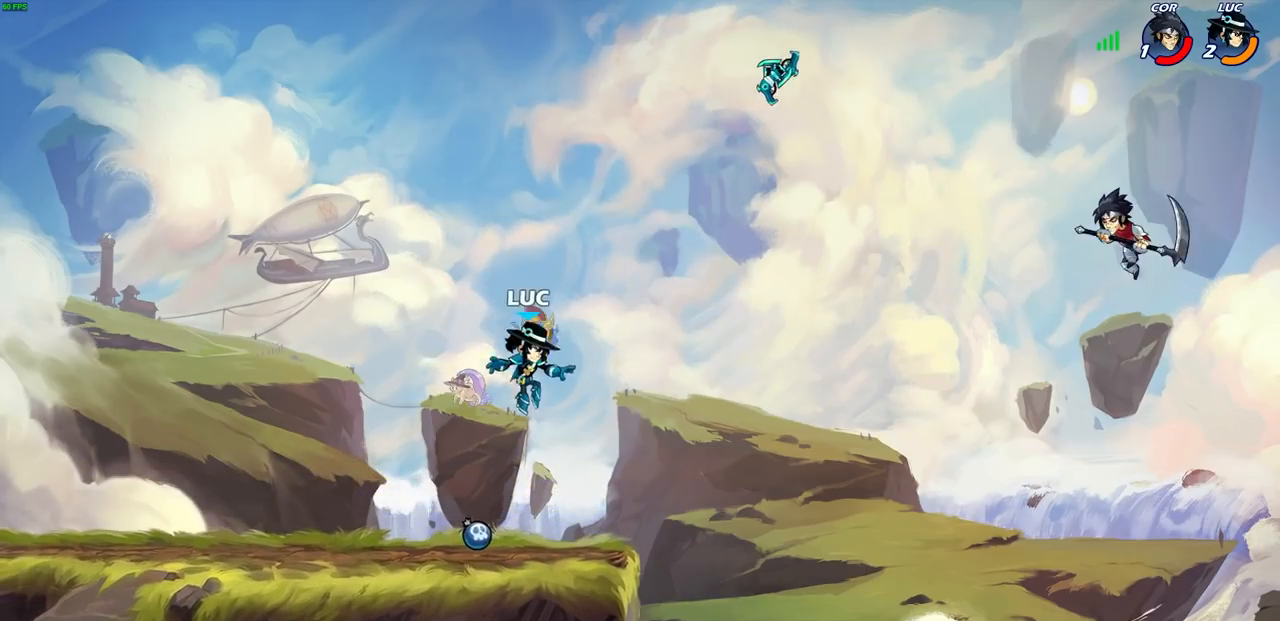
{"buttons": [], "left_stick": "center", "right_stick": "center", "events": [[67, "left_stick", "left"], [167, "R1", "down"], [217, "CROSS", "down"], [250, "left_stick", "center"], [300, "R1", "up"], [317, "CROSS", "up"]]}
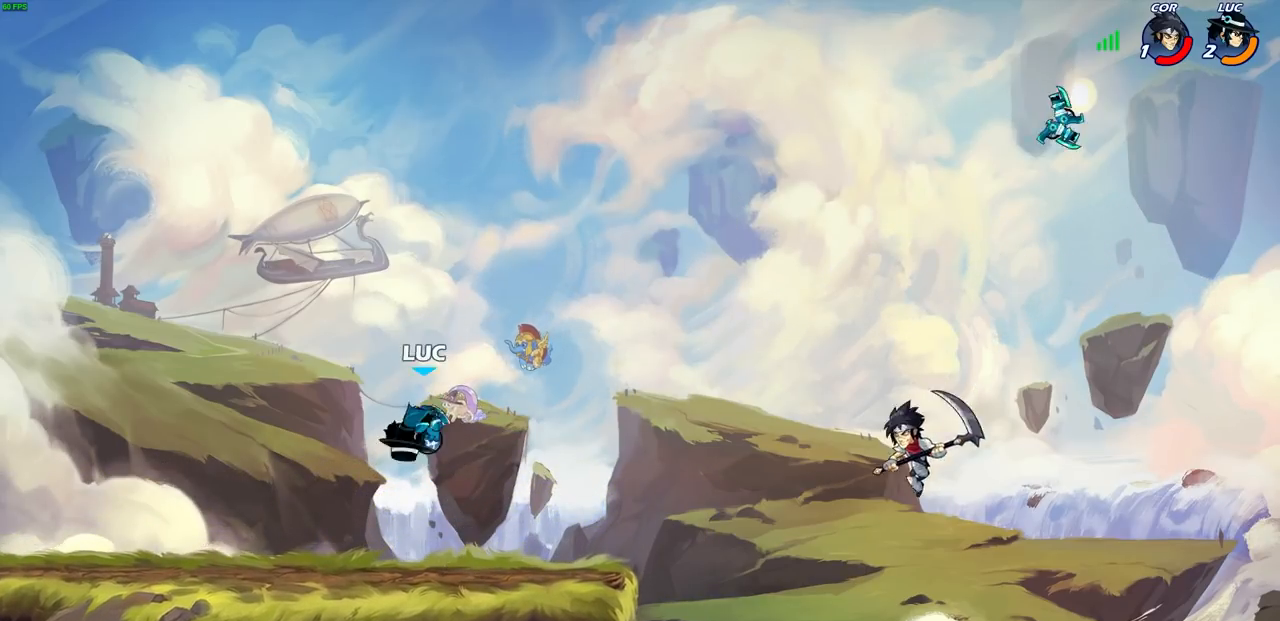
{"buttons": [], "left_stick": "center", "right_stick": "center", "events": [[67, "CIRCLE", "down"], [67, "left_stick", "right"], [133, "CIRCLE", "up"], [167, "left_stick", "center"]]}
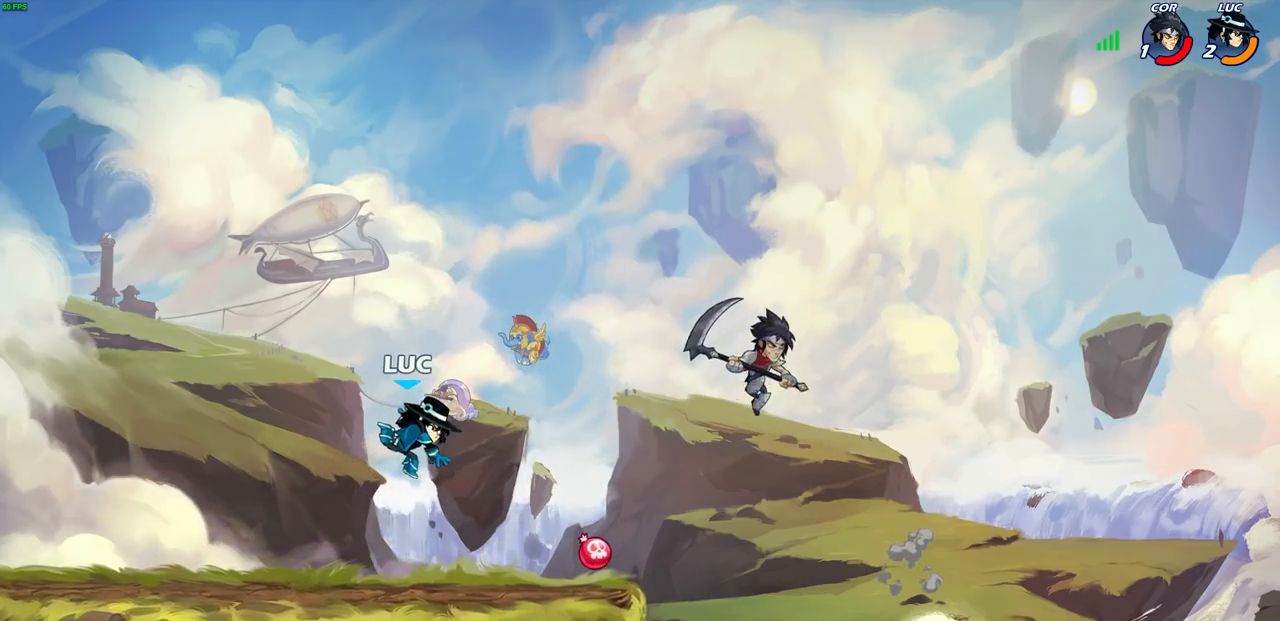
{"buttons": [], "left_stick": "center", "right_stick": "center", "events": []}
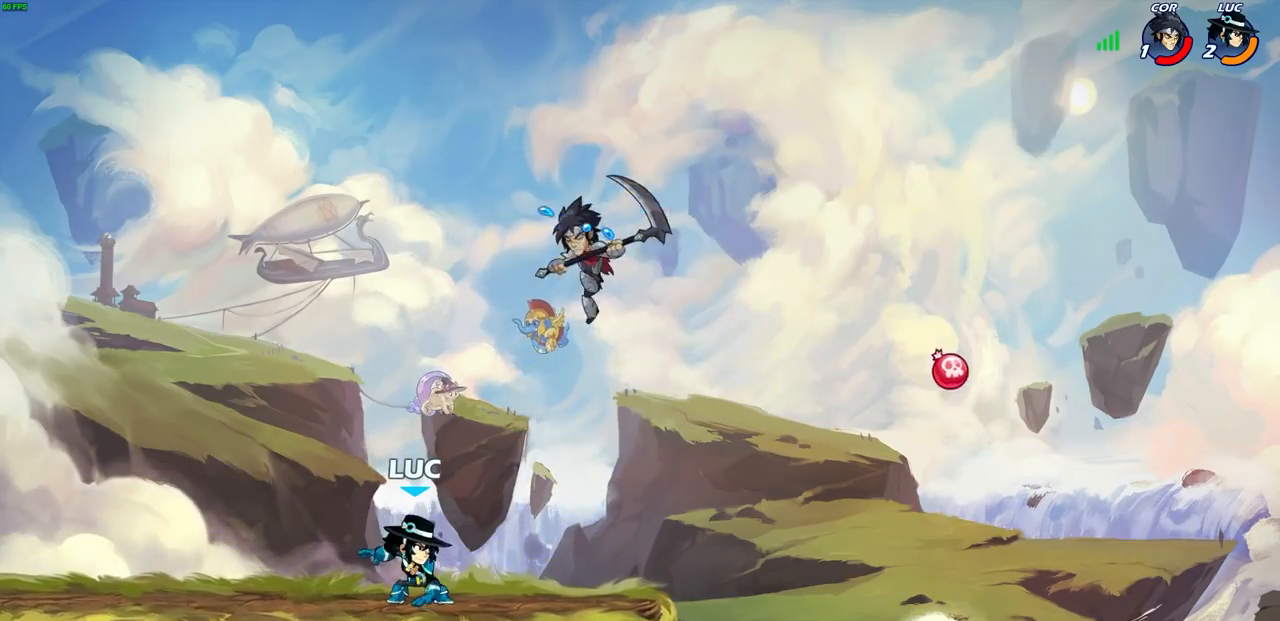
{"buttons": [], "left_stick": "center", "right_stick": "center", "events": [[100, "left_stick", "down"], [150, "CIRCLE", "down"], [217, "CIRCLE", "up"], [233, "left_stick", "center"]]}
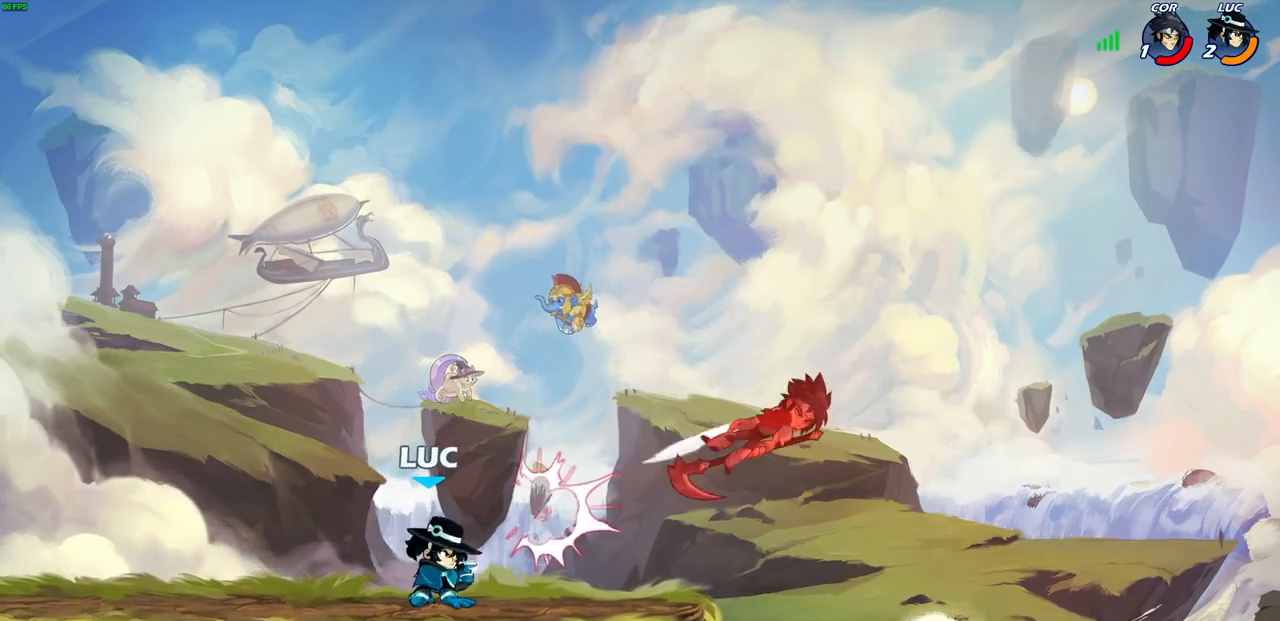
{"buttons": [], "left_stick": "center", "right_stick": "center", "events": []}
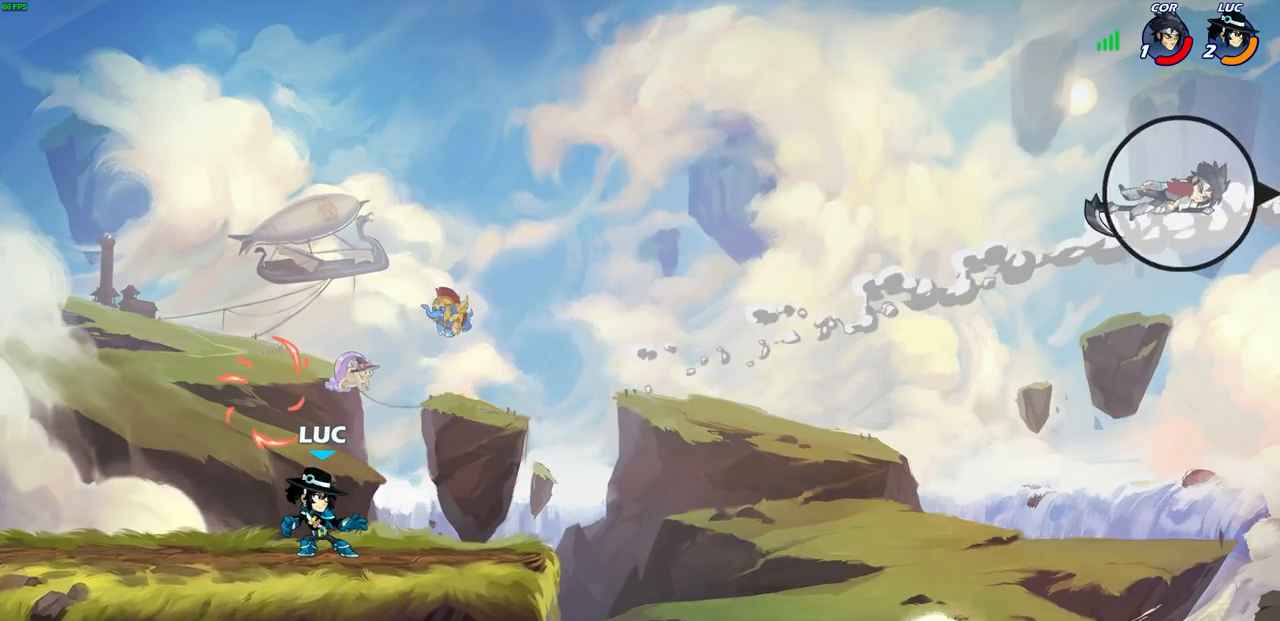
{"buttons": [], "left_stick": "center", "right_stick": "center", "events": []}